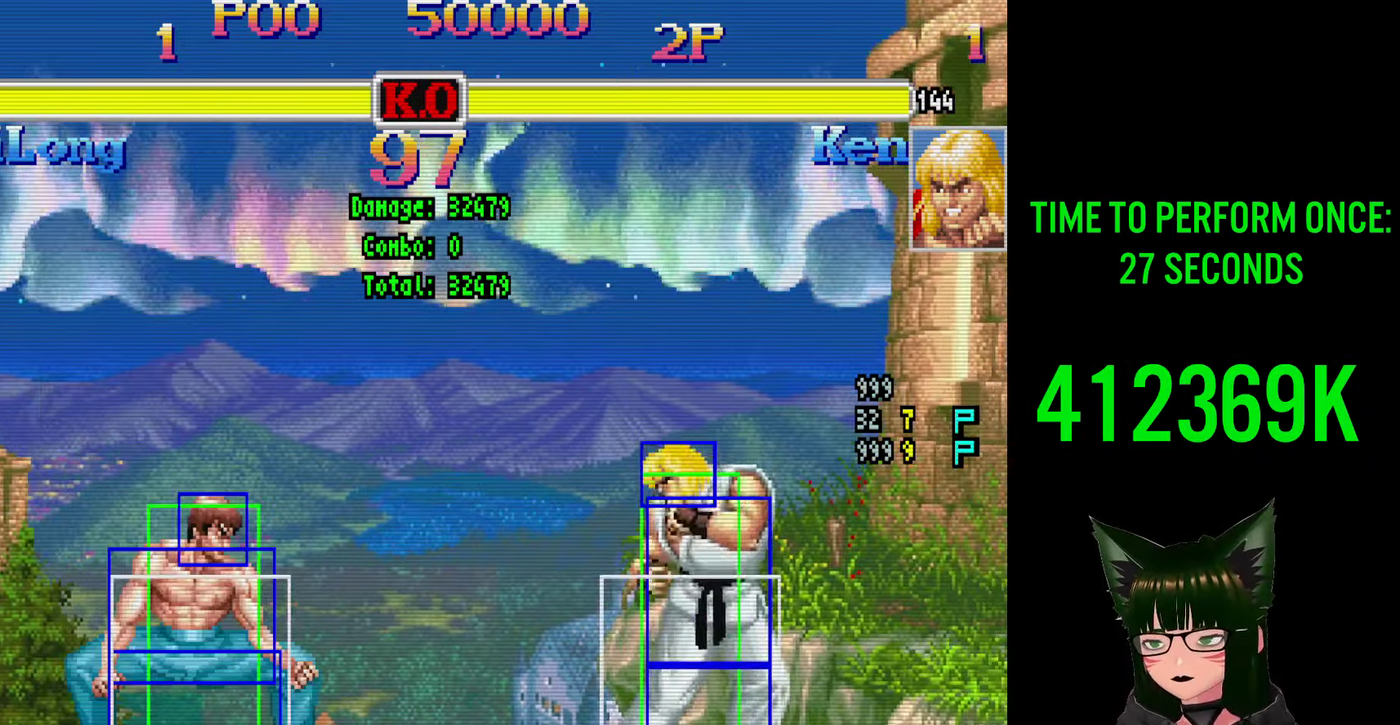
Gameplay with a controller (arcade stick); each line is a JSON object with the inputs held at the frame after it (dt_ms = milliseconds from this image to that frame). "events" lists button and stick changes between this image and that frame as [ms after this image, input, new state], when the widget could be followed in between. Not read: L3 R3.
{"dt_ms": 800, "buttons": ["R2", "DPAD_UP", "DPAD_RIGHT"], "events": [[366, "DPAD_DOWN", "down"], [450, "DPAD_LEFT", "up"], [466, "DPAD_RIGHT", "down"], [533, "DPAD_DOWN", "up"], [633, "R2", "down"], [650, "DPAD_UP", "down"]]}
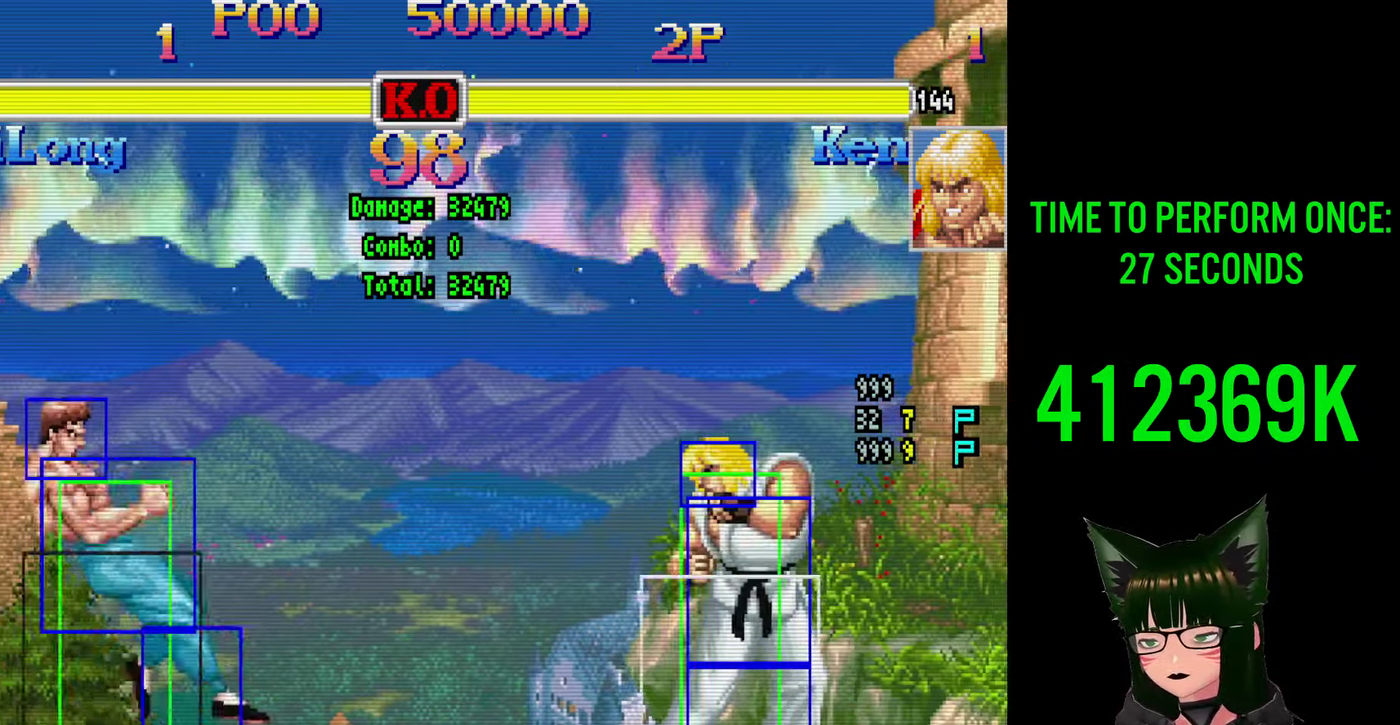
{"dt_ms": 300, "buttons": ["R2", "DPAD_UP"], "events": [[300, "DPAD_RIGHT", "up"]]}
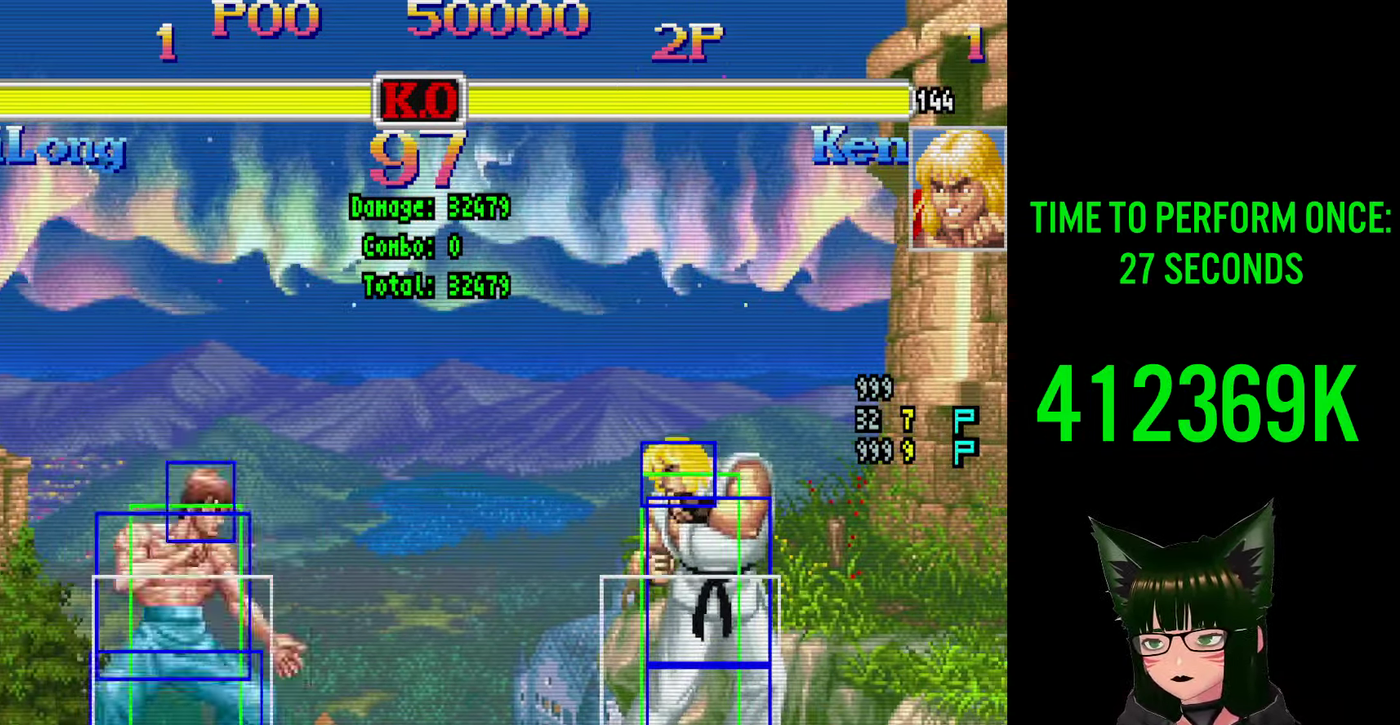
{"dt_ms": 500, "buttons": ["DPAD_LEFT"], "events": [[33, "DPAD_UP", "up"], [50, "DPAD_LEFT", "down"], [50, "R2", "up"]]}
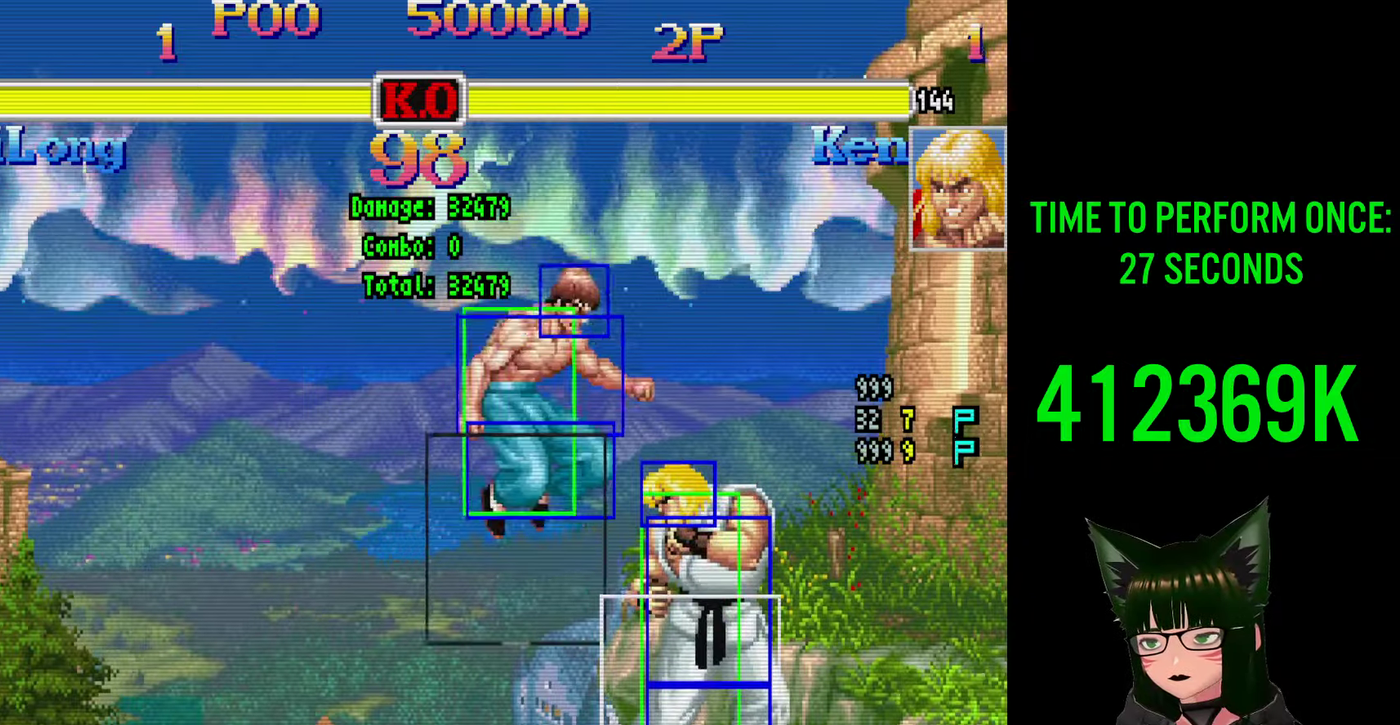
{"dt_ms": 1000, "buttons": [], "events": [[150, "DPAD_UP", "down"], [300, "DPAD_UP", "up"], [967, "DPAD_LEFT", "up"]]}
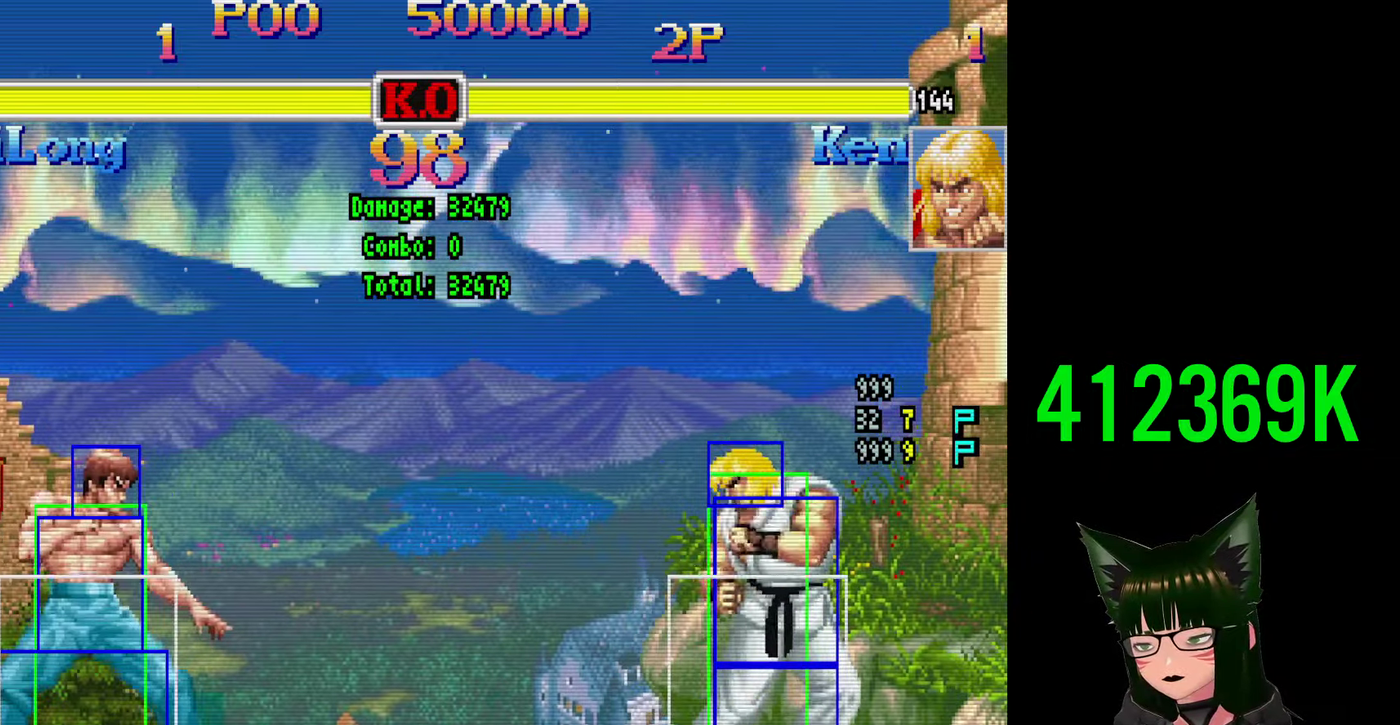
{"dt_ms": 900, "buttons": ["R2", "DPAD_UP", "DPAD_RIGHT"], "events": [[200, "DPAD_LEFT", "down"], [333, "DPAD_DOWN", "down"], [433, "DPAD_LEFT", "up"], [483, "DPAD_RIGHT", "down"], [550, "DPAD_DOWN", "up"], [600, "DPAD_UP", "down"], [617, "R2", "down"]]}
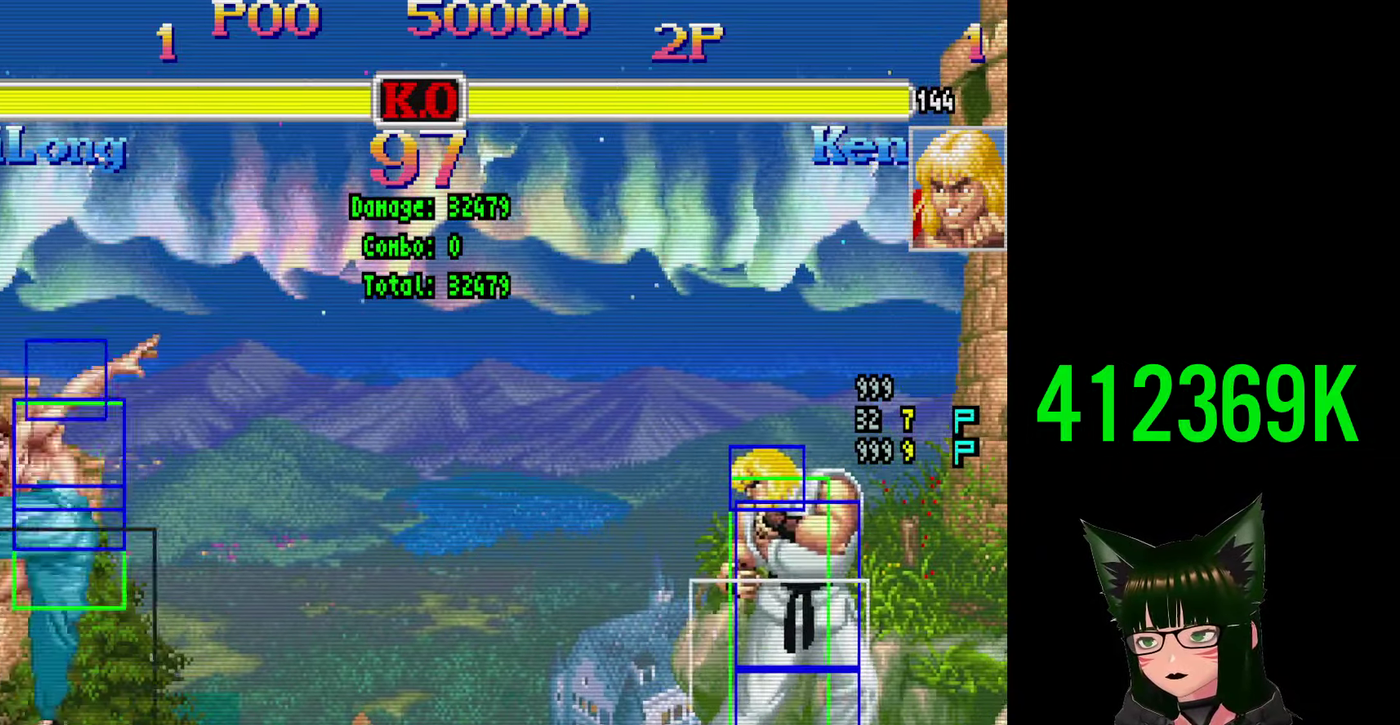
{"dt_ms": 800, "buttons": [], "events": [[383, "DPAD_RIGHT", "up"], [450, "DPAD_UP", "up"], [450, "R2", "up"]]}
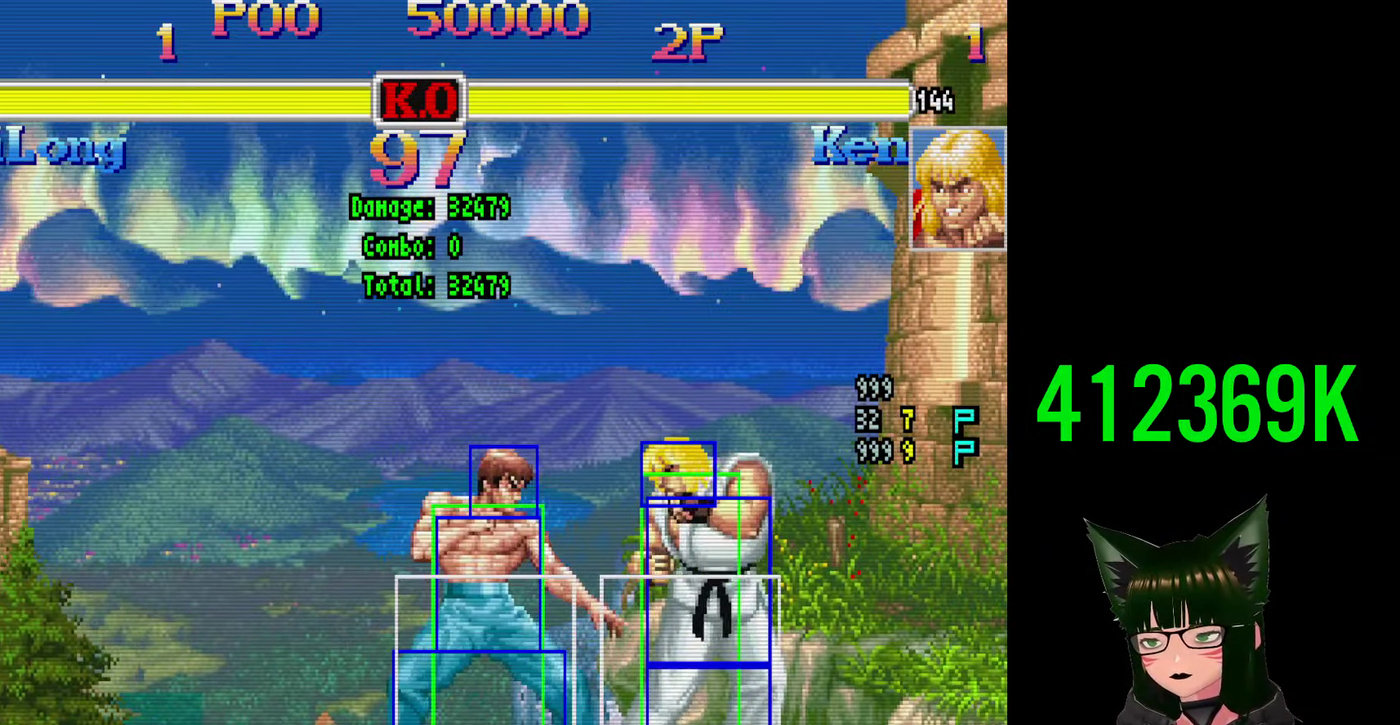
{"dt_ms": 300, "buttons": ["DPAD_LEFT"], "events": [[50, "DPAD_LEFT", "down"]]}
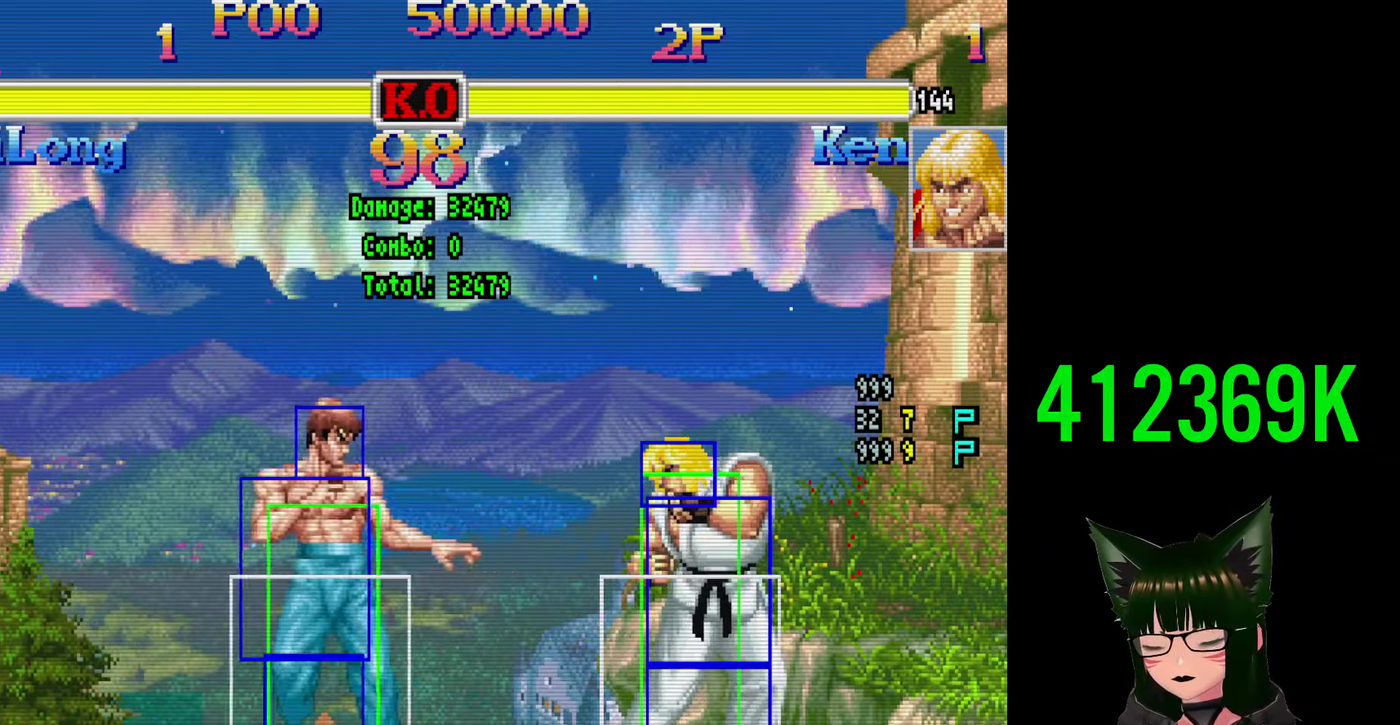
{"dt_ms": 700, "buttons": ["DPAD_UP", "DPAD_RIGHT"], "events": [[450, "DPAD_DOWN", "down"], [550, "DPAD_LEFT", "up"], [567, "DPAD_RIGHT", "down"], [633, "DPAD_DOWN", "up"], [667, "DPAD_UP", "down"]]}
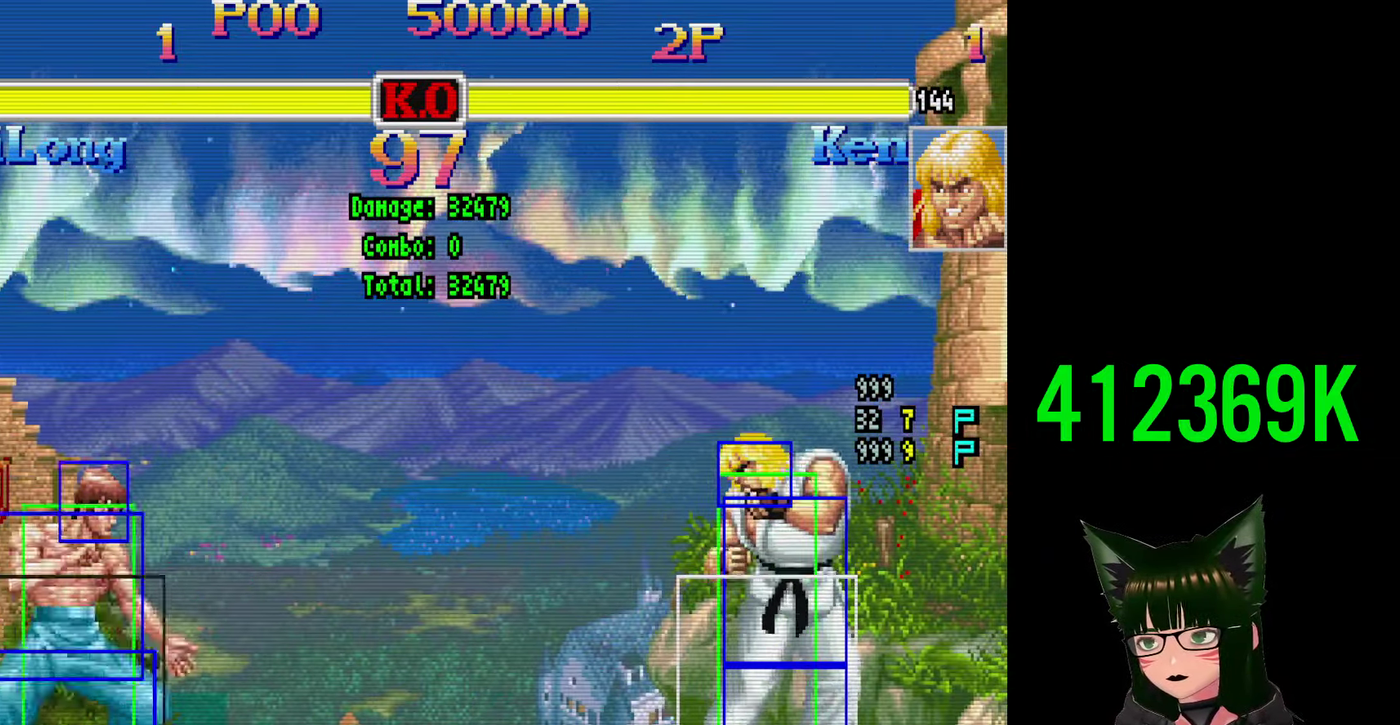
{"dt_ms": 300, "buttons": ["R2", "DPAD_UP", "DPAD_RIGHT"], "events": [[50, "R2", "down"]]}
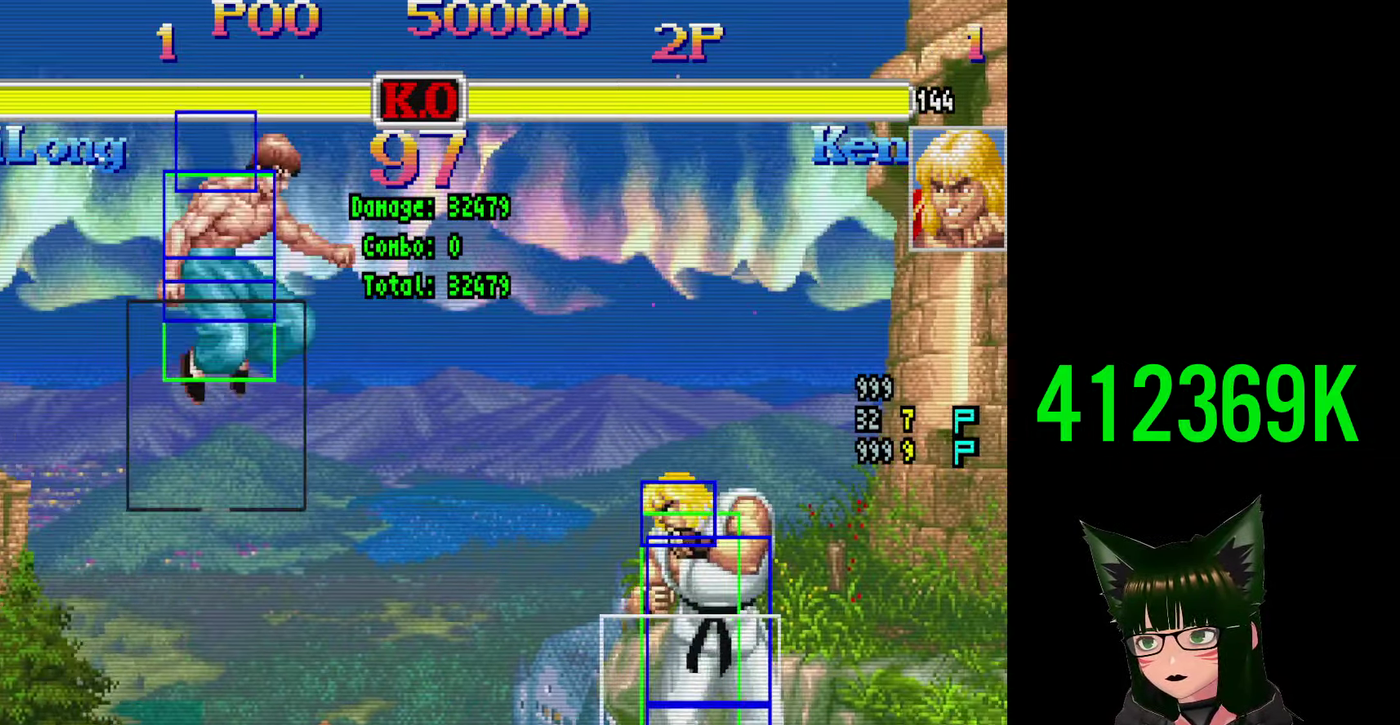
{"dt_ms": 500, "buttons": ["DPAD_LEFT"], "events": [[150, "DPAD_LEFT", "down"], [150, "DPAD_RIGHT", "up"], [200, "DPAD_UP", "up"], [200, "R2", "up"]]}
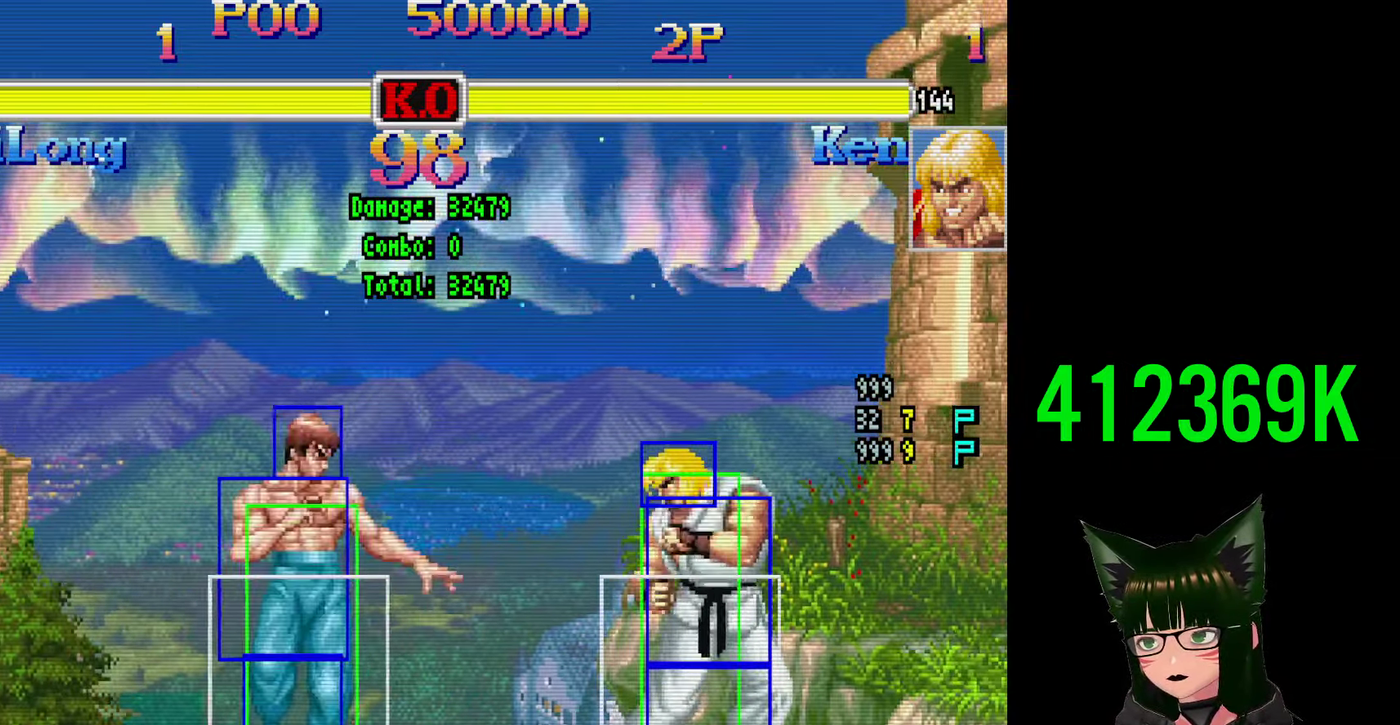
{"dt_ms": 600, "buttons": ["DPAD_DOWN", "DPAD_RIGHT"], "events": [[484, "DPAD_DOWN", "down"], [550, "DPAD_LEFT", "up"], [567, "DPAD_RIGHT", "down"]]}